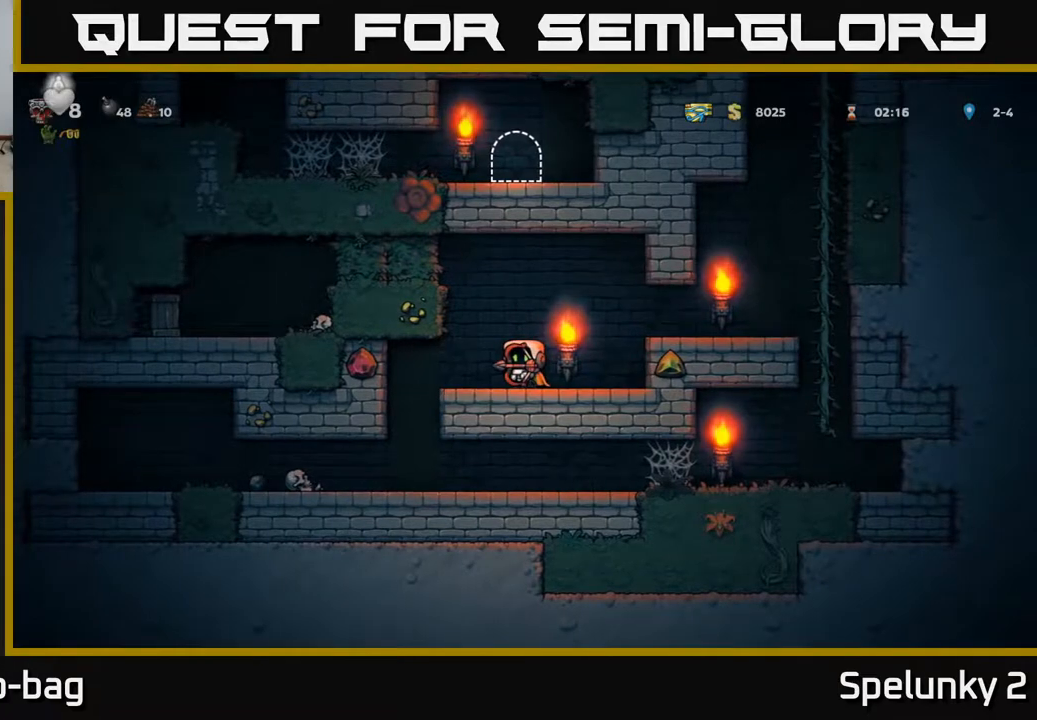
Gameplay with a controller (Xbox layout); each line is a JSON object with the inputs held at the frame after it. "events" lists button and stick changes between this image and that frame as [ms after this image, input, new state], when the widget could be followed in between. Not read: R1.
{"buttons": ["DPAD_RIGHT"], "left_stick": "center", "right_stick": "center", "events": [[150, "DPAD_RIGHT", "down"], [200, "A", "down"], [317, "A", "up"]]}
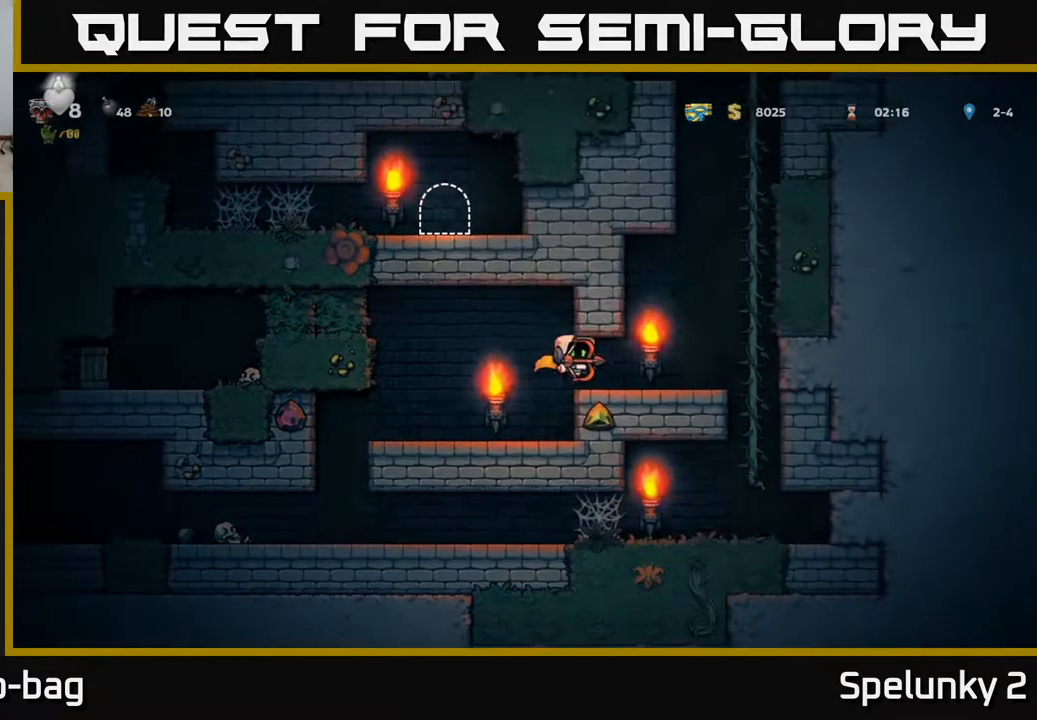
{"buttons": ["DPAD_UP"], "left_stick": "center", "right_stick": "center", "events": [[217, "A", "down"], [300, "DPAD_UP", "down"], [400, "DPAD_RIGHT", "up"], [417, "A", "up"]]}
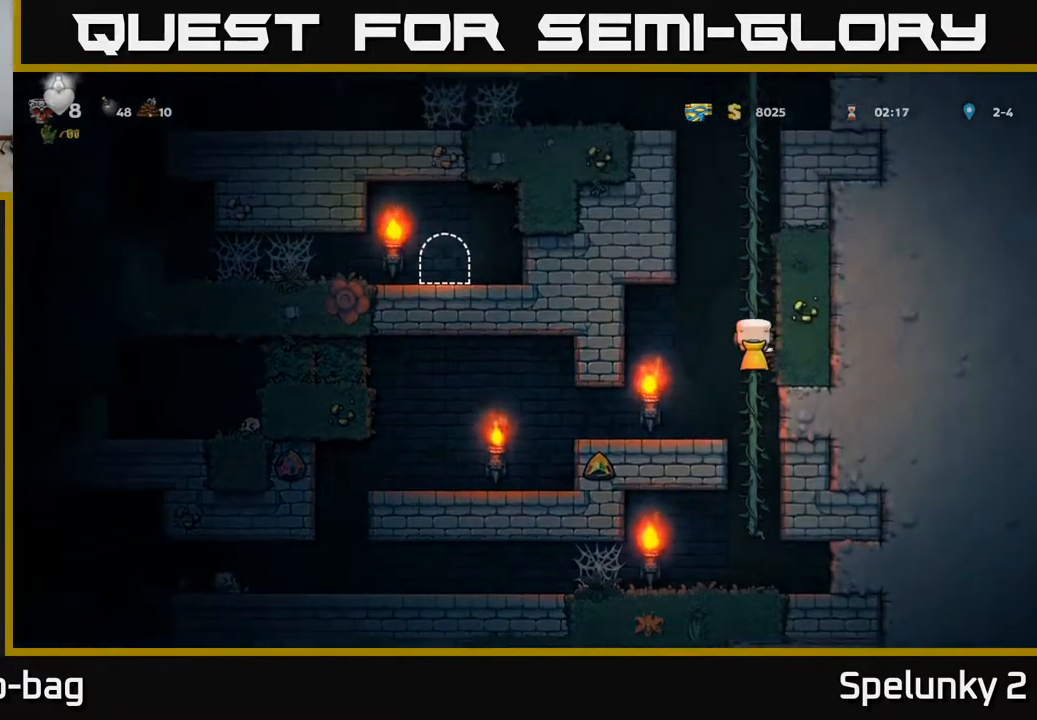
{"buttons": ["A", "DPAD_UP"], "left_stick": "center", "right_stick": "center", "events": [[50, "A", "down"], [217, "A", "up"], [350, "A", "down"]]}
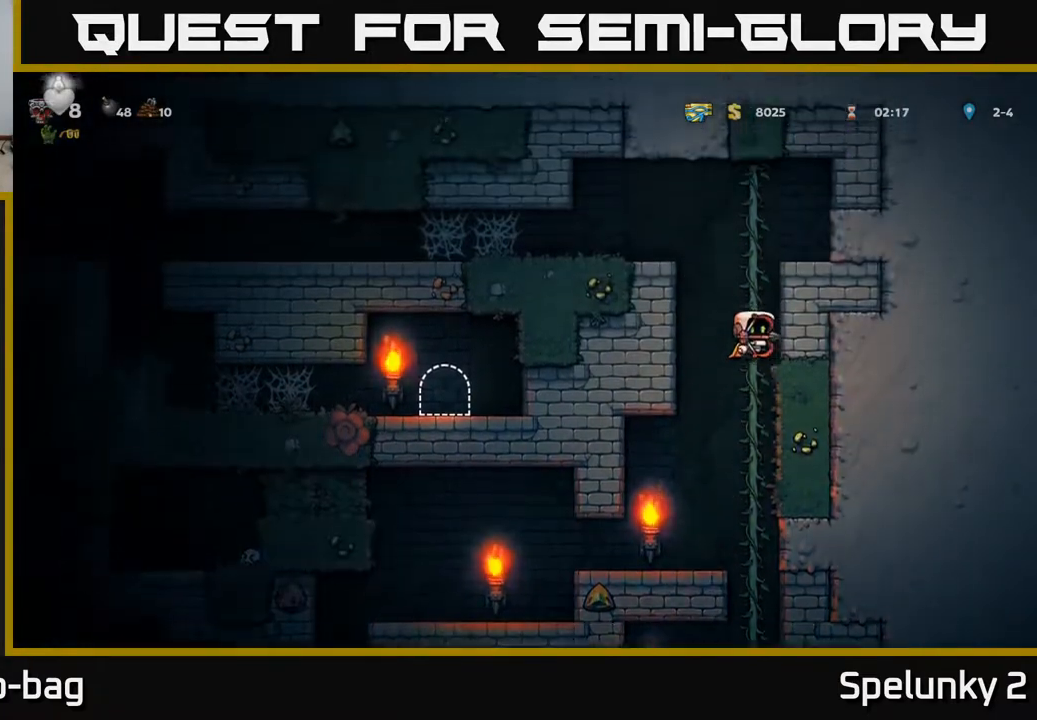
{"buttons": ["DPAD_LEFT"], "left_stick": "center", "right_stick": "center", "events": [[17, "A", "up"], [217, "A", "down"], [250, "DPAD_LEFT", "down"], [317, "DPAD_UP", "up"], [417, "A", "up"]]}
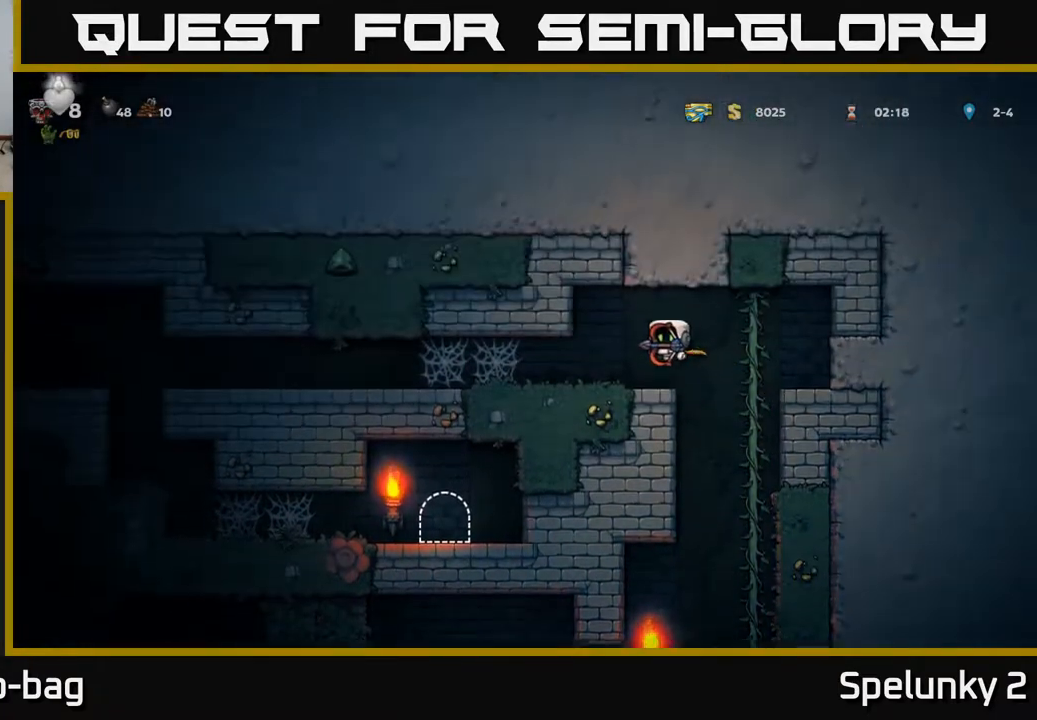
{"buttons": ["A", "DPAD_LEFT"], "left_stick": "center", "right_stick": "center", "events": [[333, "A", "down"], [400, "A", "up"], [467, "A", "down"]]}
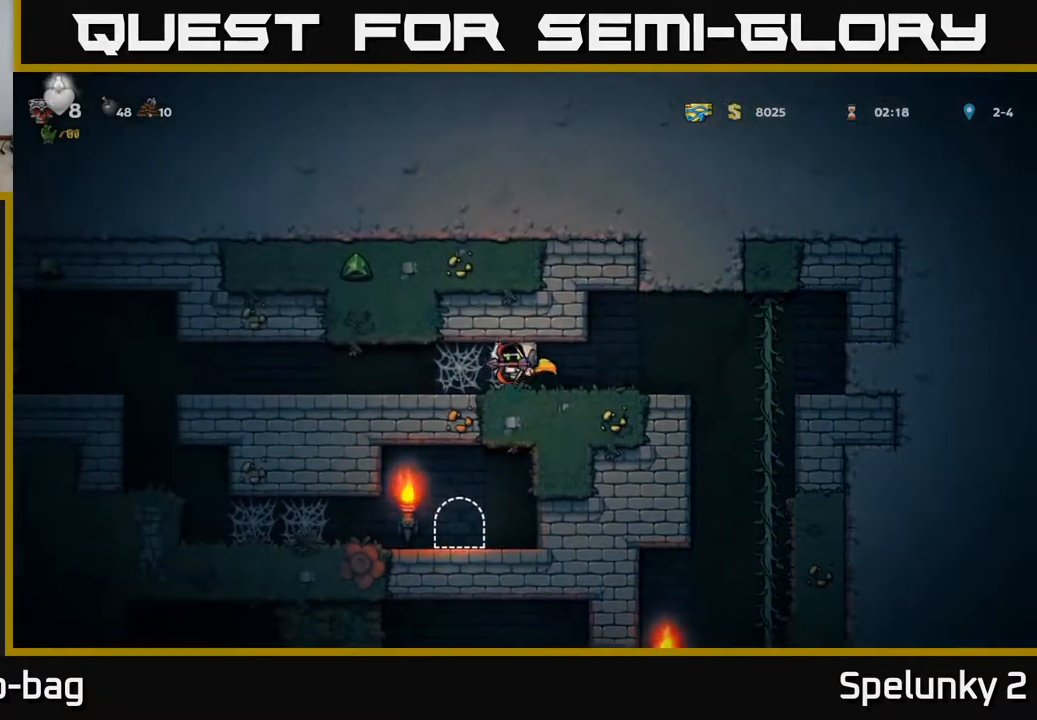
{"buttons": ["DPAD_LEFT"], "left_stick": "center", "right_stick": "center", "events": [[33, "A", "up"], [100, "A", "down"], [150, "A", "up"], [250, "A", "down"], [300, "A", "up"], [383, "A", "down"], [450, "A", "up"]]}
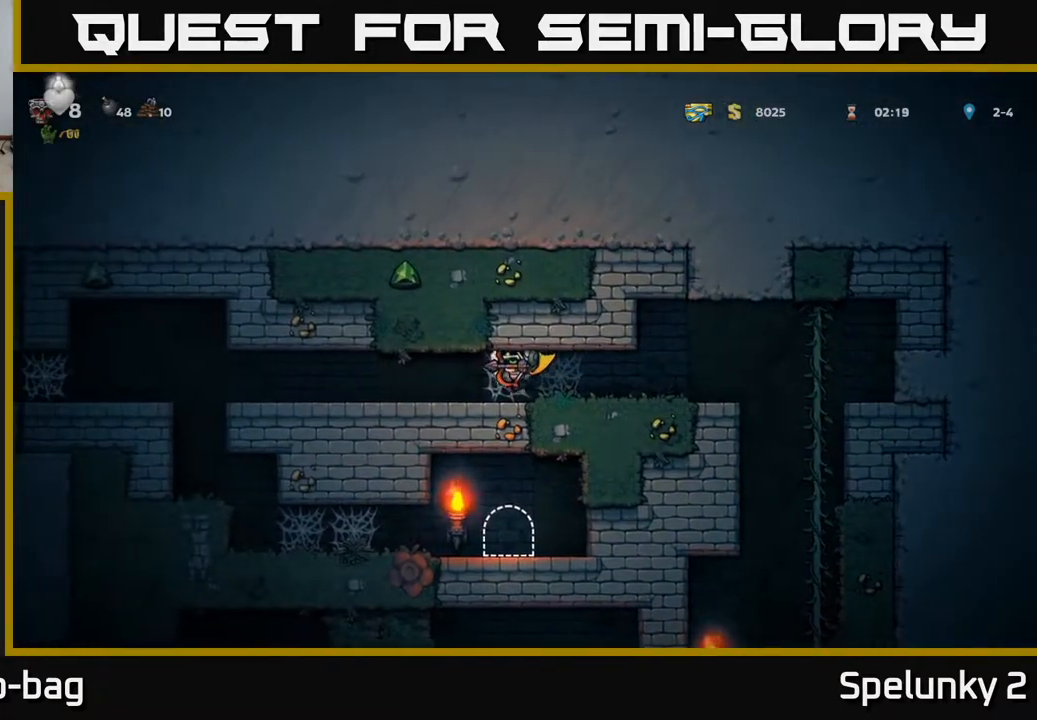
{"buttons": ["DPAD_LEFT"], "left_stick": "center", "right_stick": "center", "events": [[33, "A", "down"], [133, "A", "up"], [233, "A", "down"], [300, "A", "up"]]}
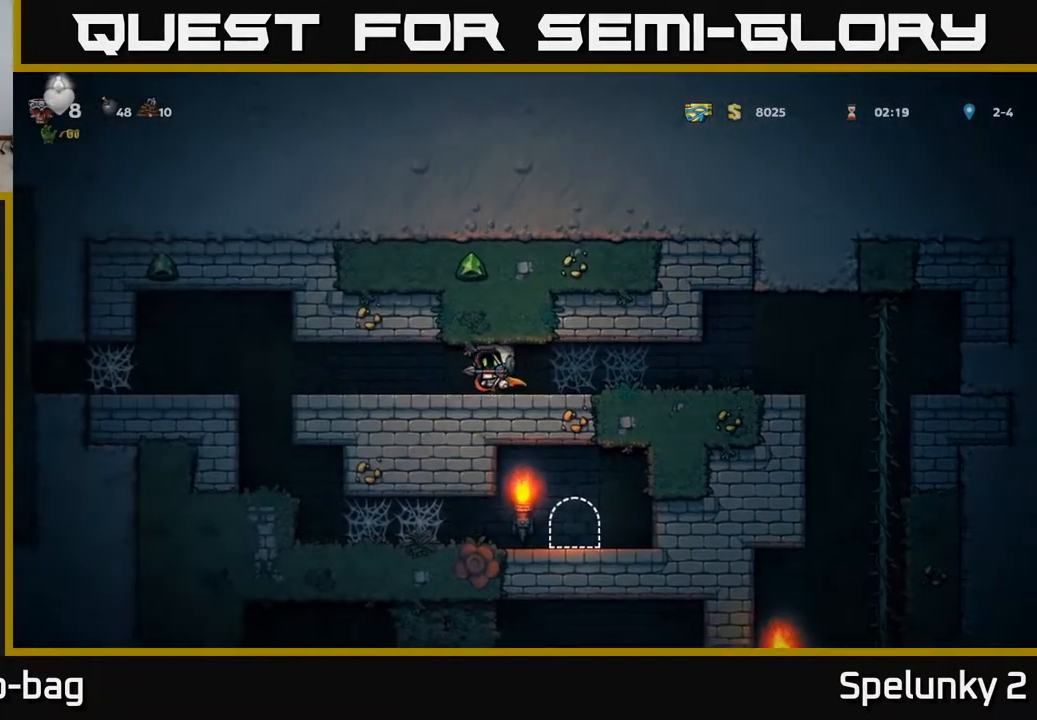
{"buttons": [], "left_stick": "center", "right_stick": "center", "events": [[433, "DPAD_LEFT", "up"]]}
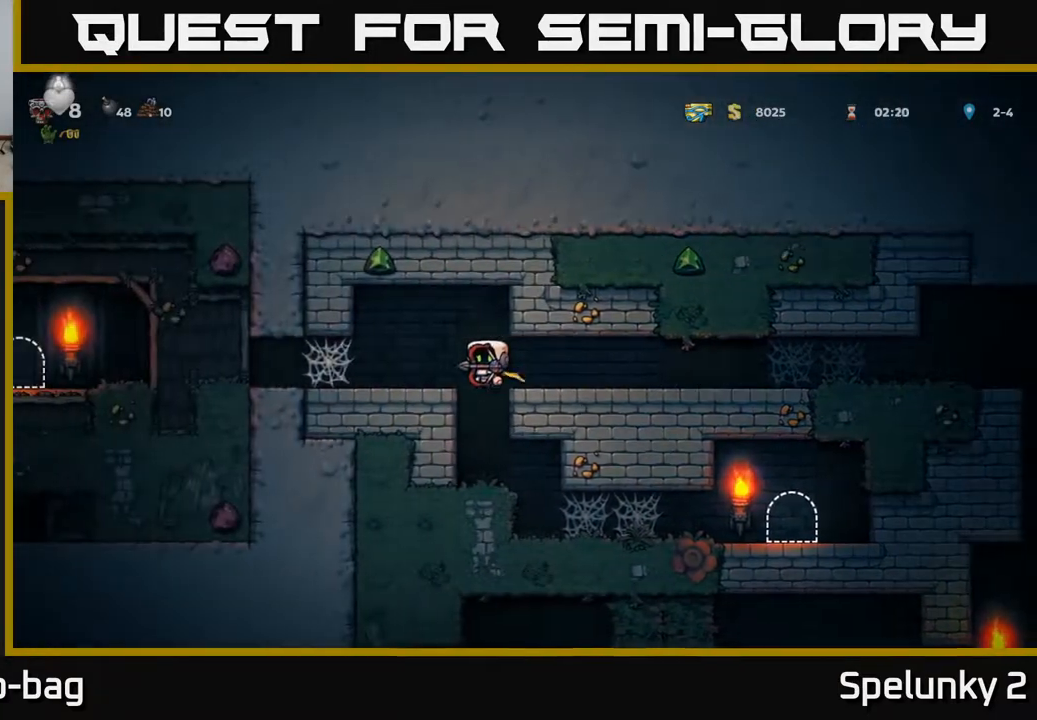
{"buttons": ["DPAD_LEFT"], "left_stick": "center", "right_stick": "center", "events": [[500, "DPAD_LEFT", "down"]]}
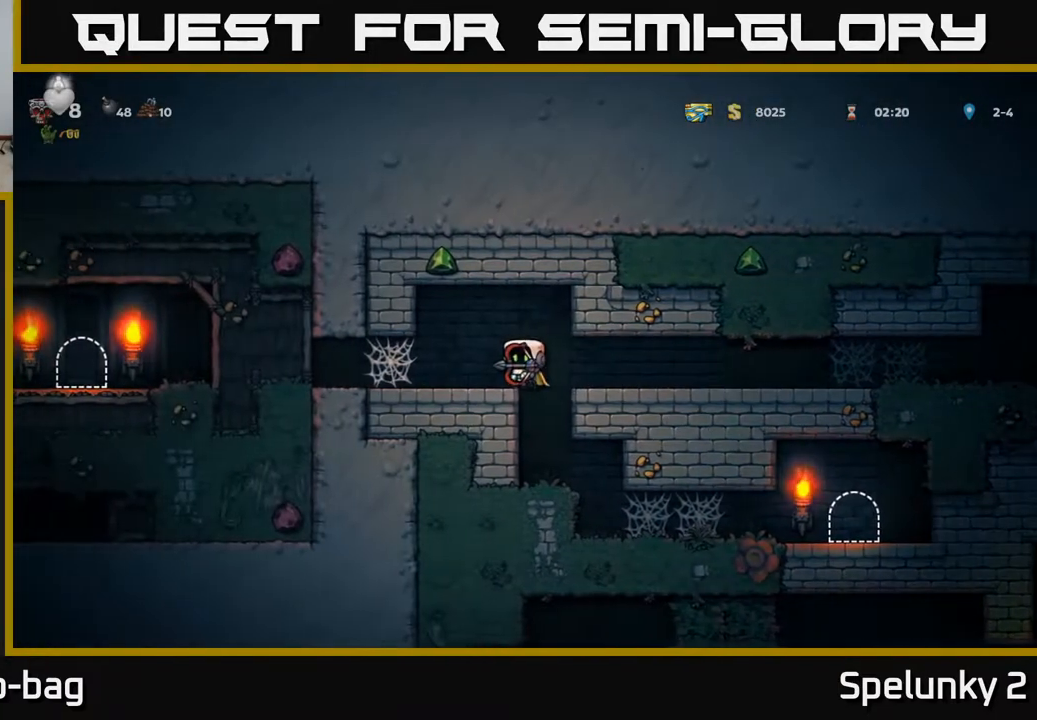
{"buttons": ["DPAD_RIGHT"], "left_stick": "center", "right_stick": "center", "events": [[267, "DPAD_LEFT", "up"], [317, "DPAD_RIGHT", "down"]]}
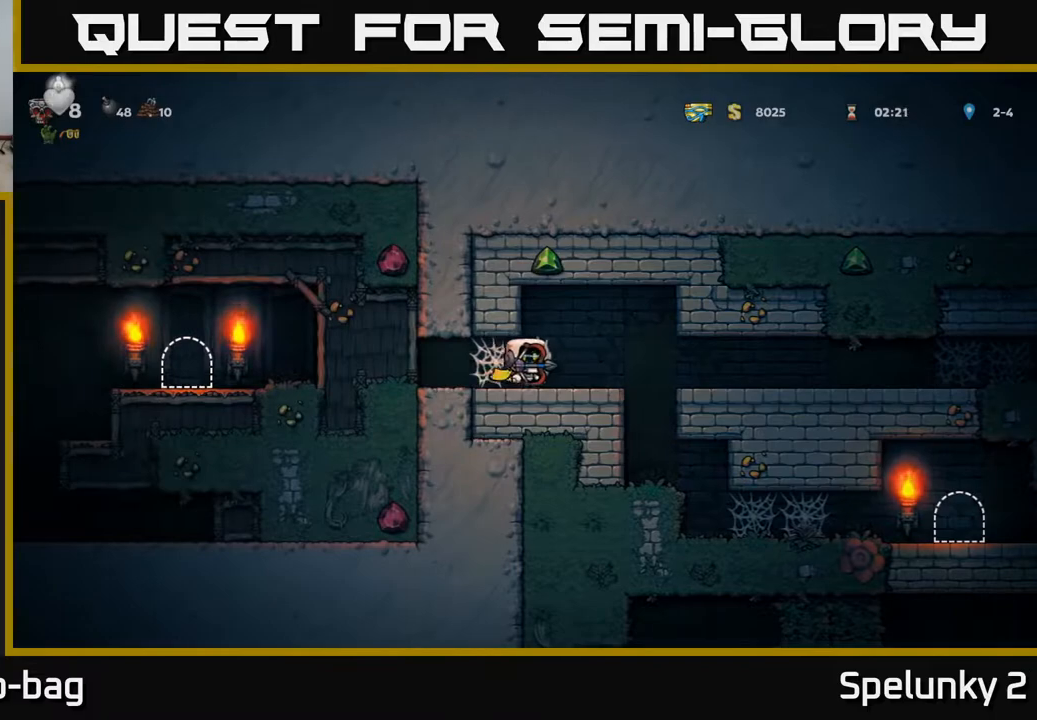
{"buttons": [], "left_stick": "center", "right_stick": "center", "events": [[167, "DPAD_RIGHT", "up"], [317, "DPAD_LEFT", "down"], [433, "DPAD_LEFT", "up"]]}
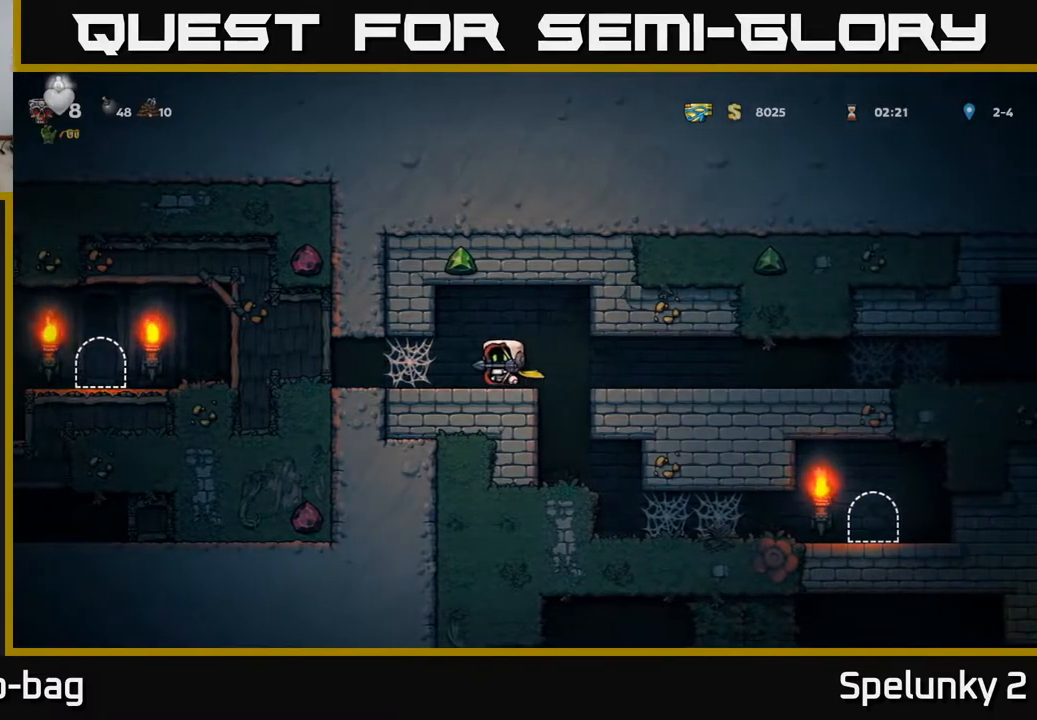
{"buttons": ["DPAD_LEFT"], "left_stick": "center", "right_stick": "center", "events": [[117, "DPAD_RIGHT", "down"], [333, "DPAD_RIGHT", "up"], [383, "DPAD_LEFT", "down"]]}
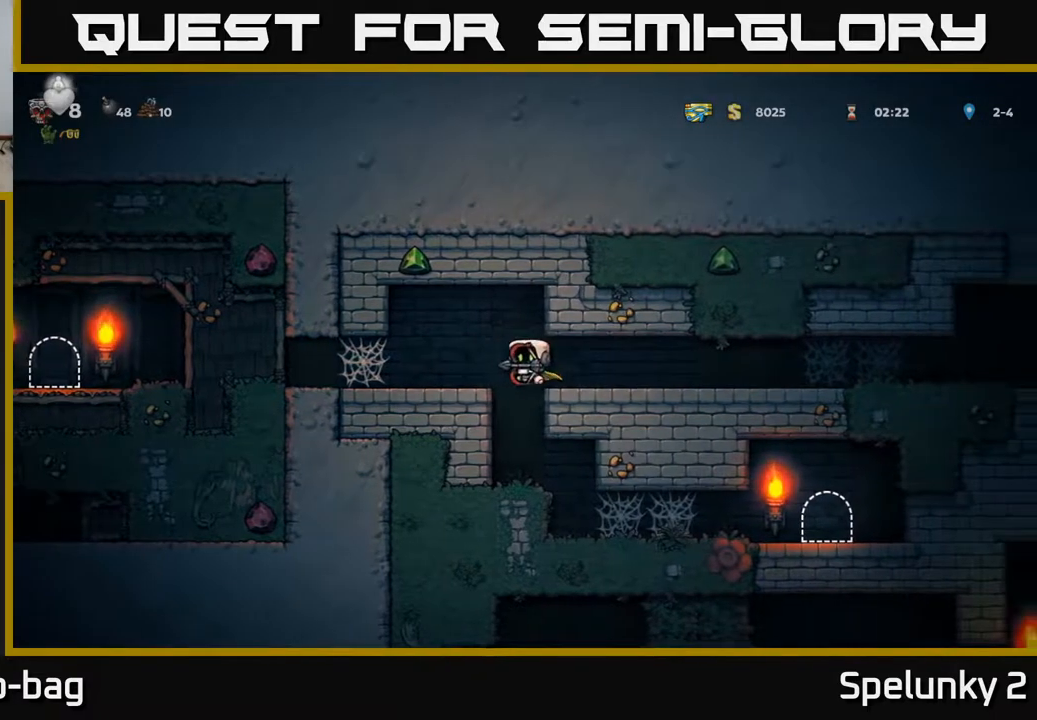
{"buttons": ["DPAD_RIGHT"], "left_stick": "center", "right_stick": "center", "events": [[67, "DPAD_LEFT", "up"], [150, "DPAD_DOWN", "down"], [383, "DPAD_DOWN", "up"], [383, "DPAD_RIGHT", "down"]]}
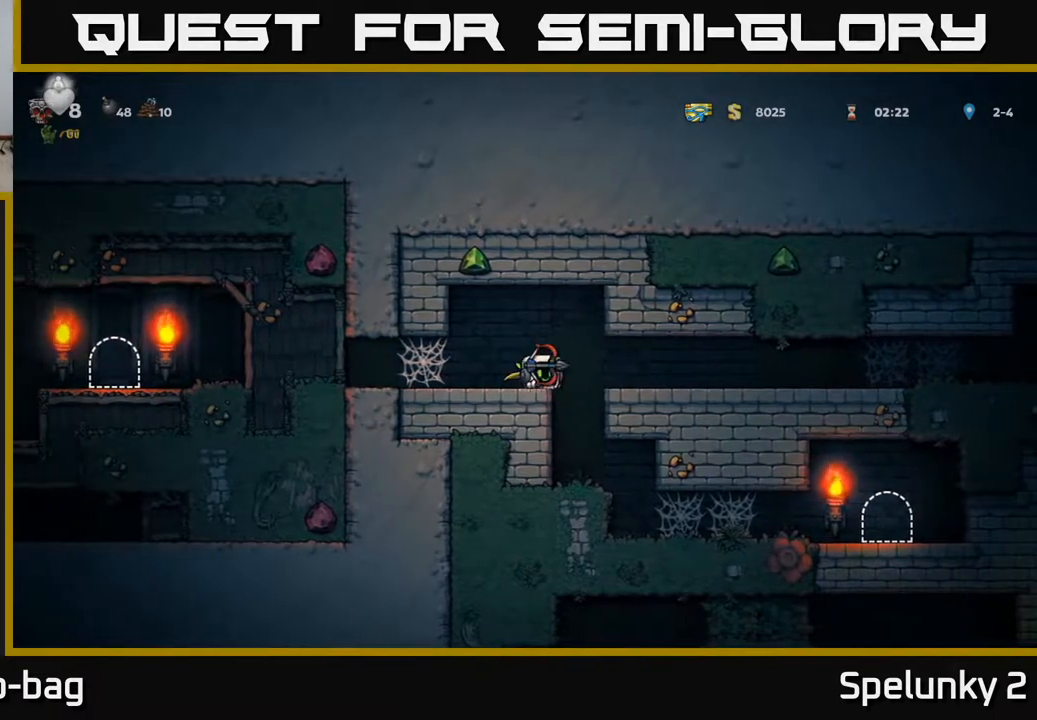
{"buttons": [], "left_stick": "center", "right_stick": "center", "events": [[33, "DPAD_RIGHT", "up"], [83, "DPAD_LEFT", "down"], [150, "DPAD_LEFT", "up"]]}
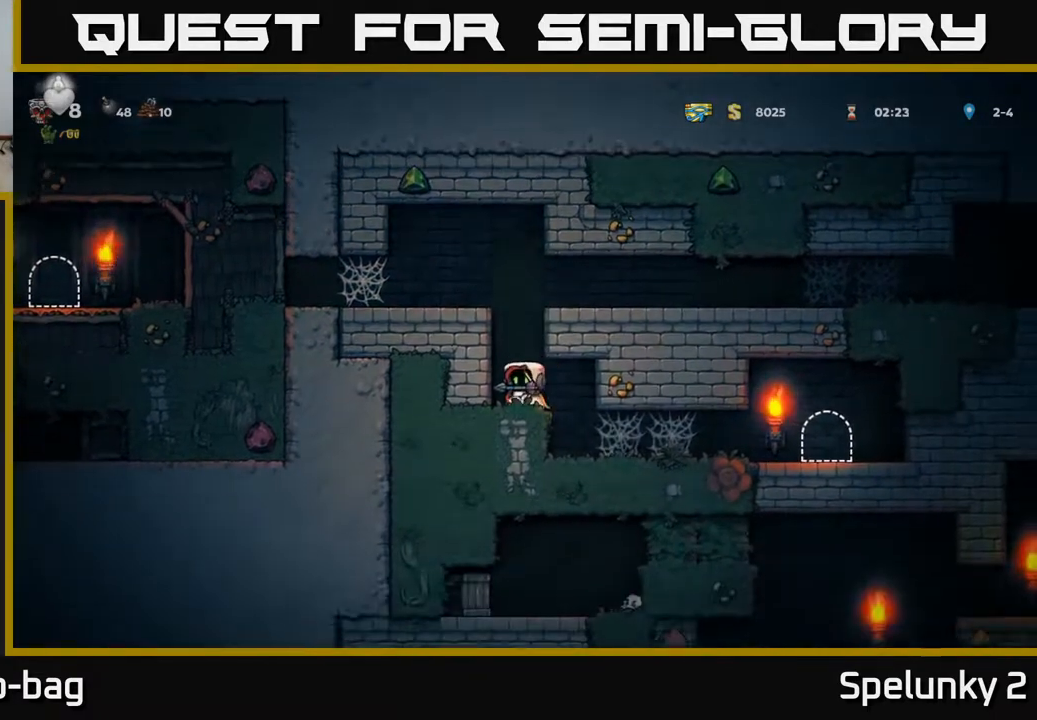
{"buttons": ["A", "DPAD_LEFT"], "left_stick": "center", "right_stick": "center", "events": [[83, "DPAD_DOWN", "down"], [217, "L1", "down"], [333, "DPAD_DOWN", "up"], [350, "L1", "up"], [433, "A", "down"], [433, "DPAD_LEFT", "down"]]}
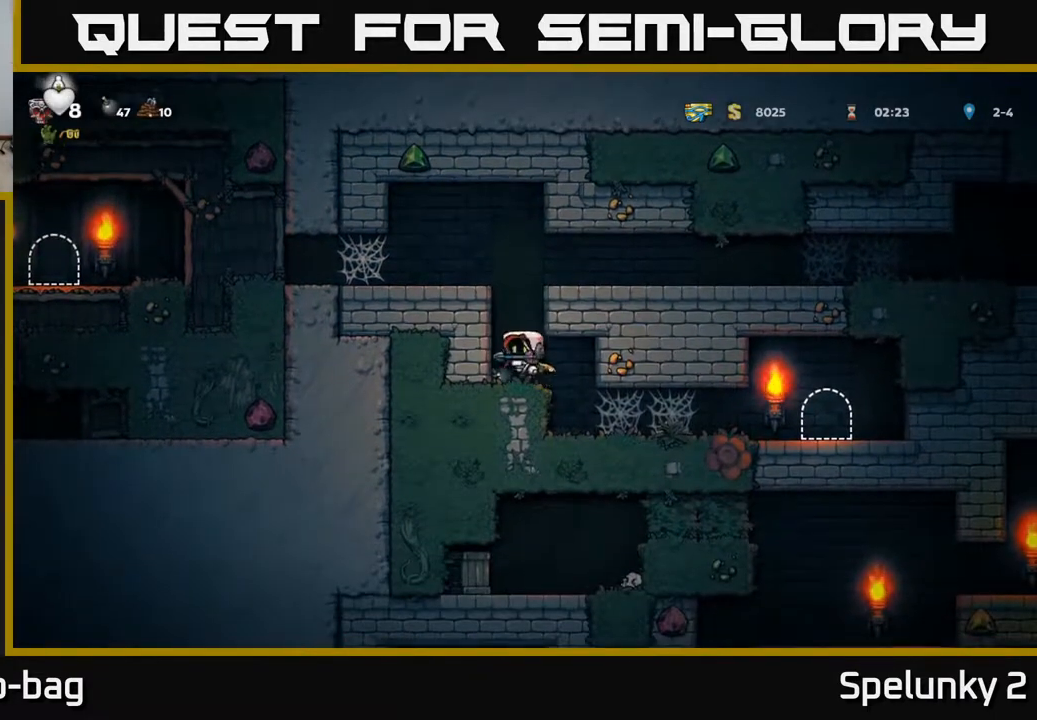
{"buttons": ["DPAD_LEFT"], "left_stick": "center", "right_stick": "center", "events": [[117, "A", "up"], [350, "A", "down"], [467, "A", "up"]]}
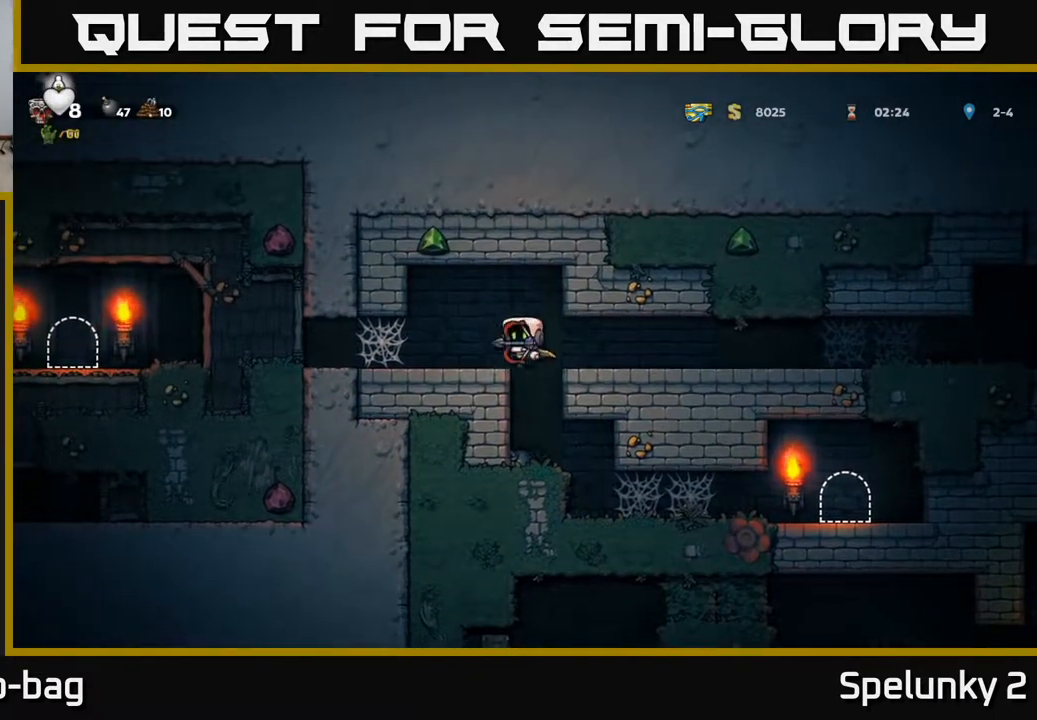
{"buttons": ["DPAD_RIGHT"], "left_stick": "center", "right_stick": "center", "events": [[33, "DPAD_LEFT", "up"], [233, "DPAD_RIGHT", "down"]]}
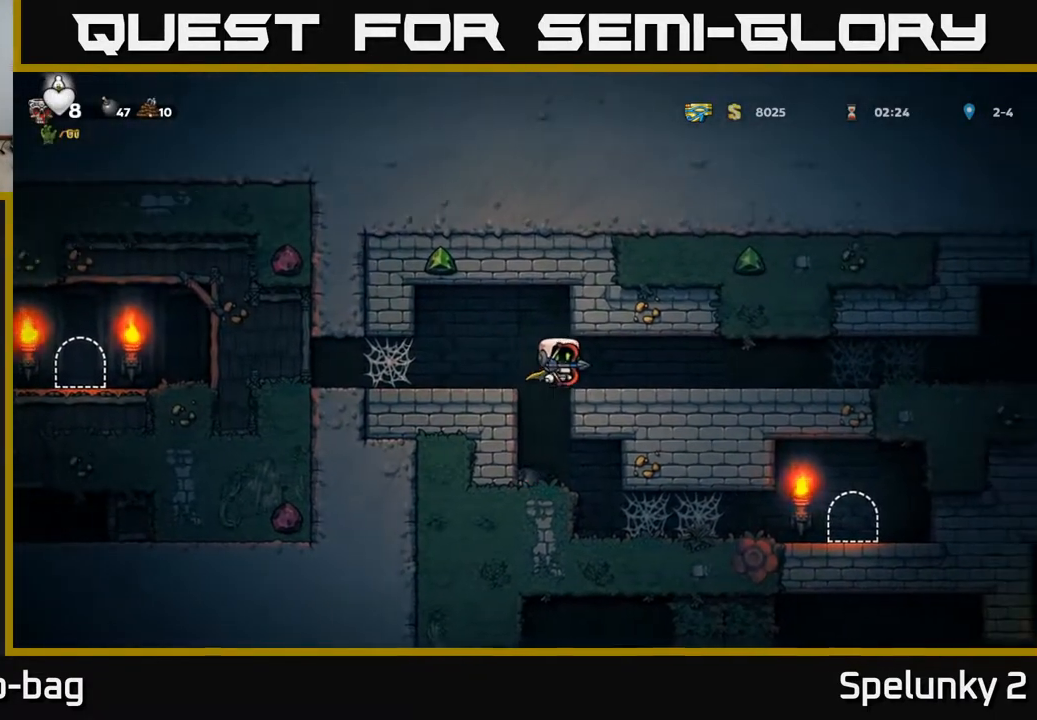
{"buttons": [], "left_stick": "center", "right_stick": "center", "events": [[267, "DPAD_RIGHT", "up"], [350, "DPAD_LEFT", "down"], [417, "DPAD_LEFT", "up"]]}
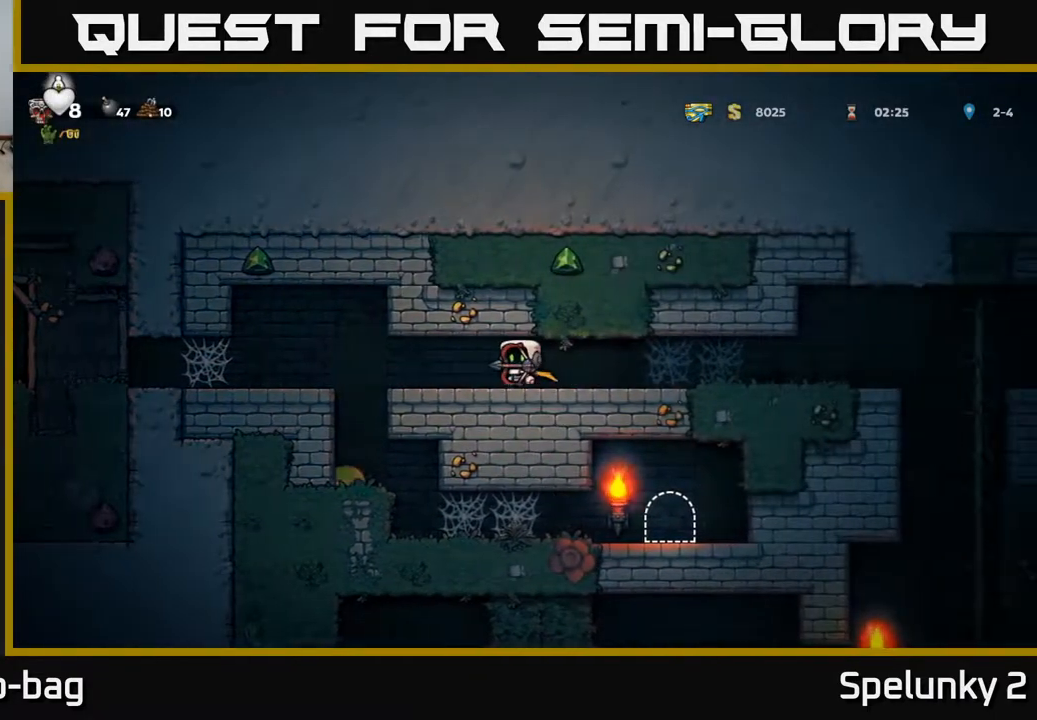
{"buttons": [], "left_stick": "center", "right_stick": "center", "events": []}
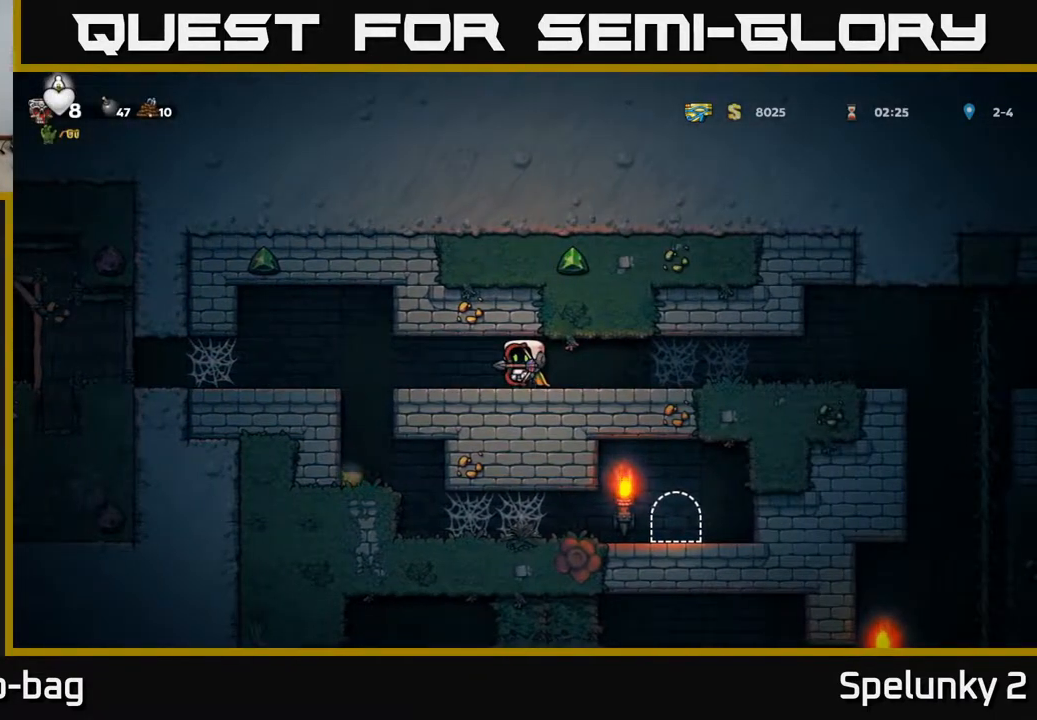
{"buttons": [], "left_stick": "center", "right_stick": "center", "events": []}
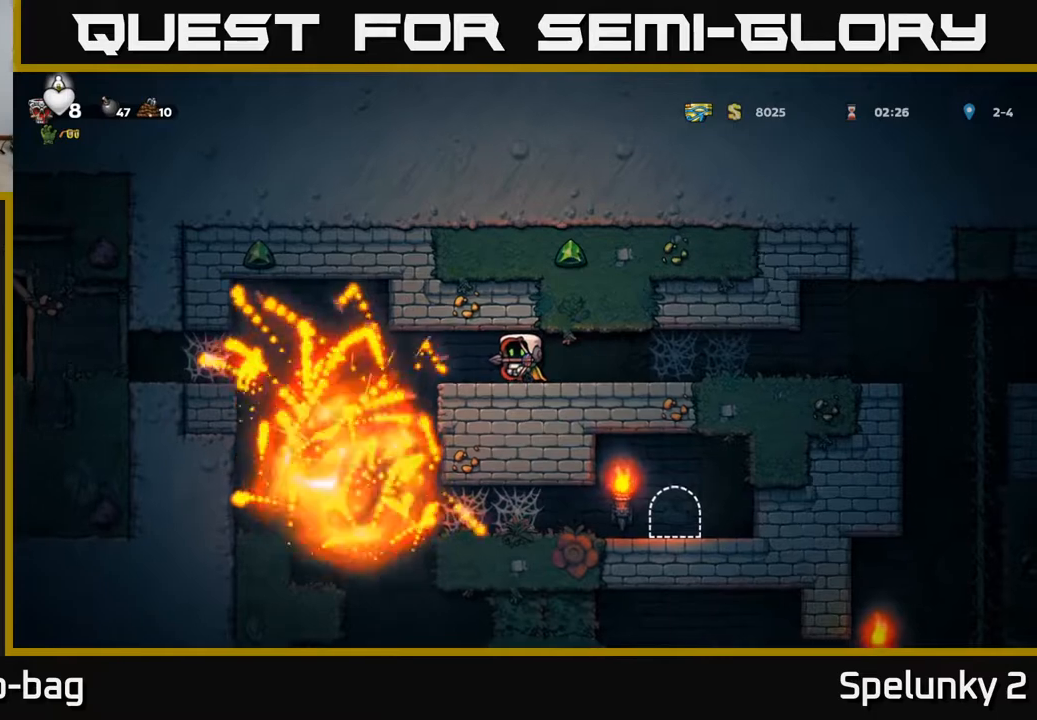
{"buttons": ["DPAD_LEFT"], "left_stick": "center", "right_stick": "center", "events": [[150, "DPAD_LEFT", "down"]]}
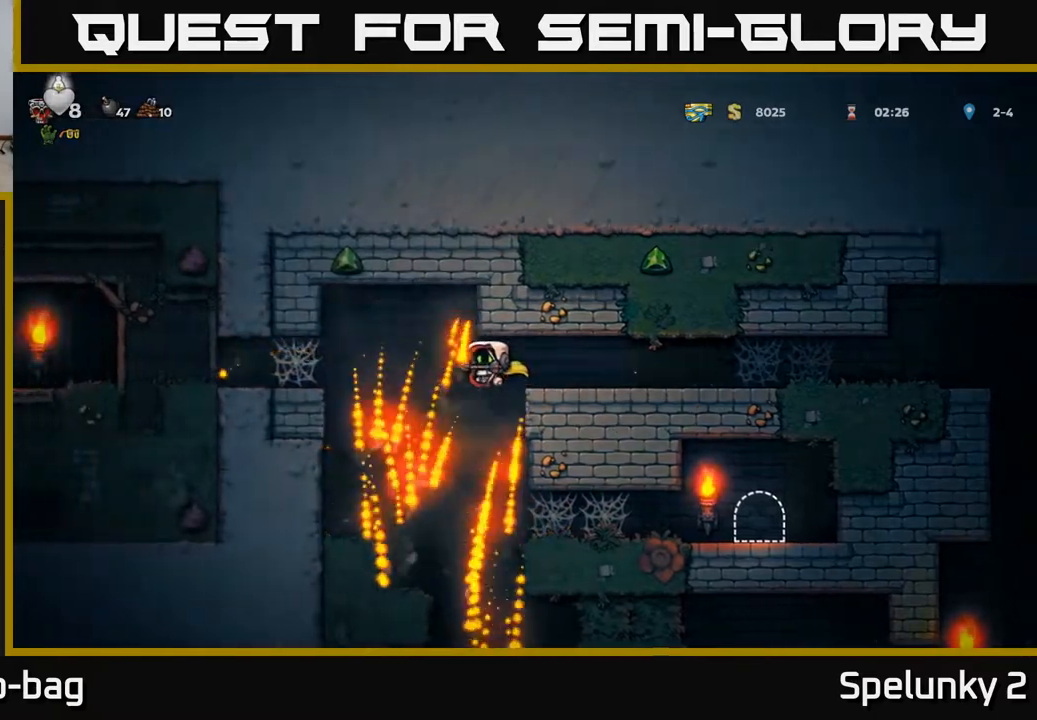
{"buttons": ["DPAD_RIGHT"], "left_stick": "center", "right_stick": "center", "events": [[117, "DPAD_LEFT", "up"], [500, "DPAD_RIGHT", "down"]]}
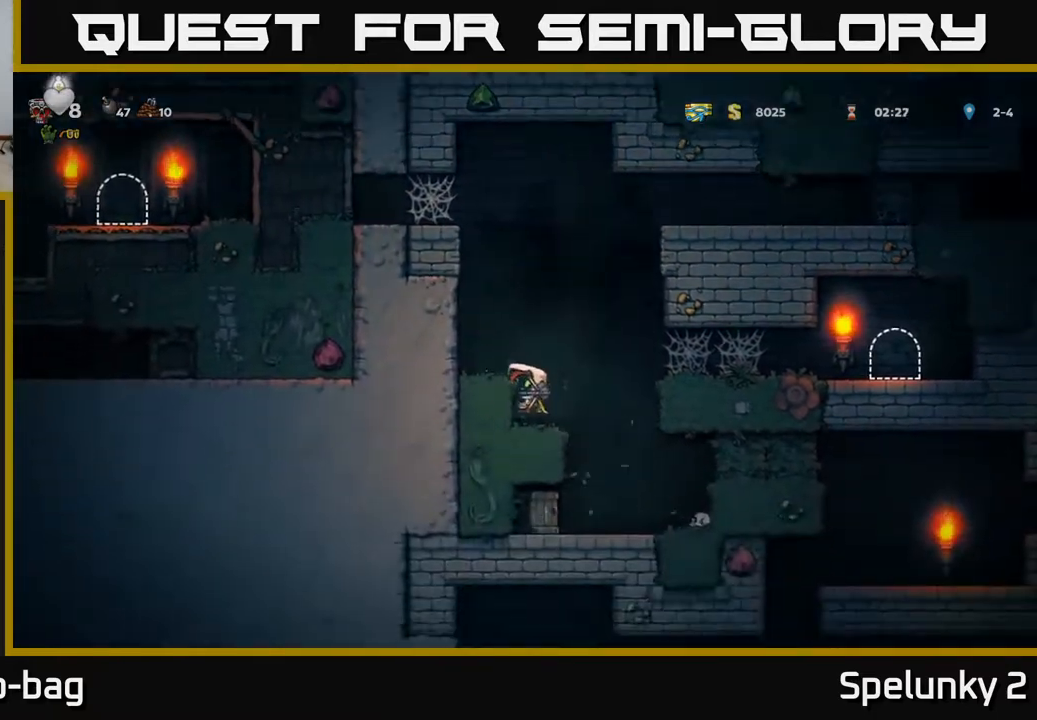
{"buttons": ["A", "DPAD_RIGHT"], "left_stick": "center", "right_stick": "center", "events": [[250, "DPAD_RIGHT", "up"], [467, "DPAD_RIGHT", "down"], [500, "A", "down"]]}
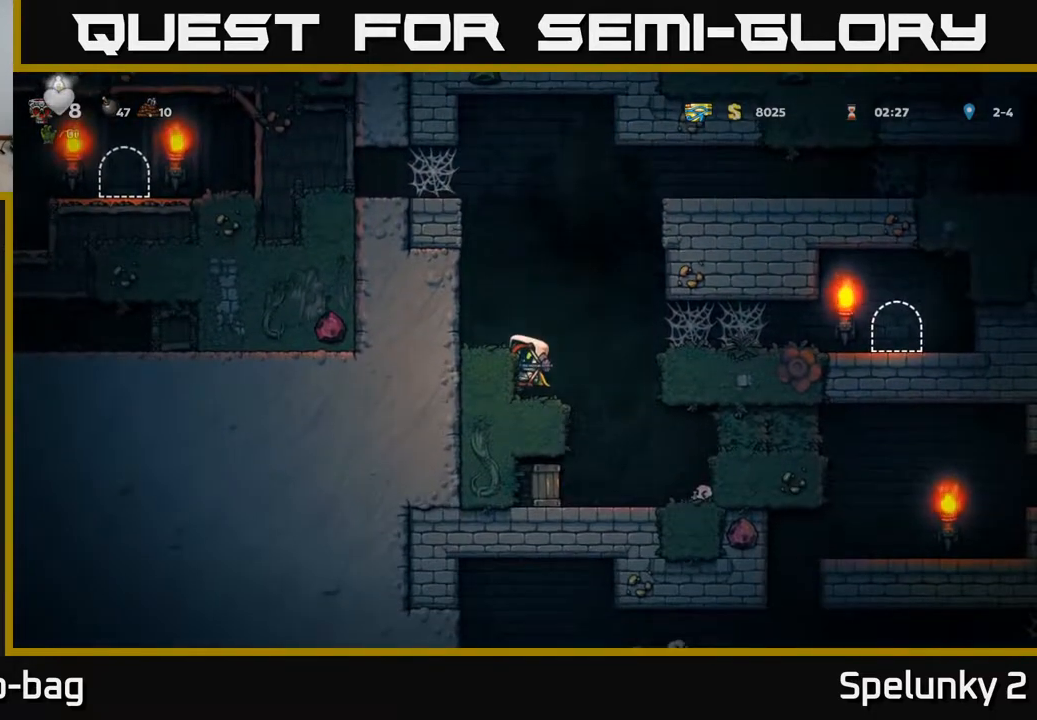
{"buttons": ["DPAD_RIGHT"], "left_stick": "center", "right_stick": "center", "events": [[67, "A", "up"], [150, "DPAD_RIGHT", "up"], [417, "DPAD_RIGHT", "down"]]}
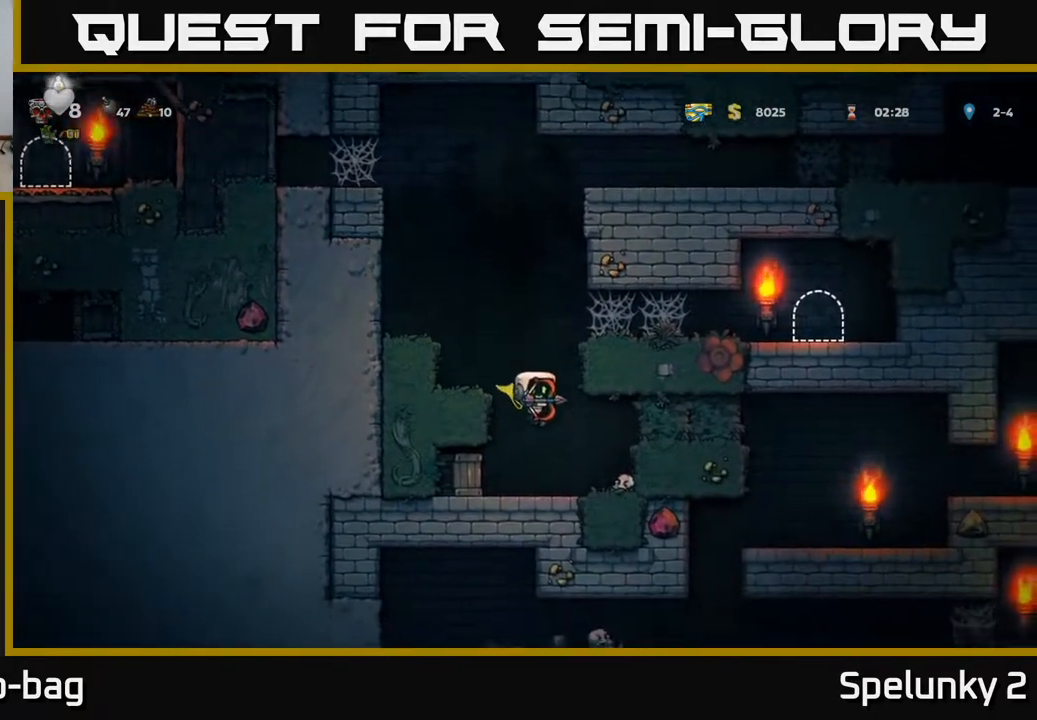
{"buttons": [], "left_stick": "center", "right_stick": "center", "events": [[67, "DPAD_RIGHT", "up"], [117, "DPAD_LEFT", "down"], [200, "DPAD_LEFT", "up"], [217, "X", "down"], [300, "X", "up"]]}
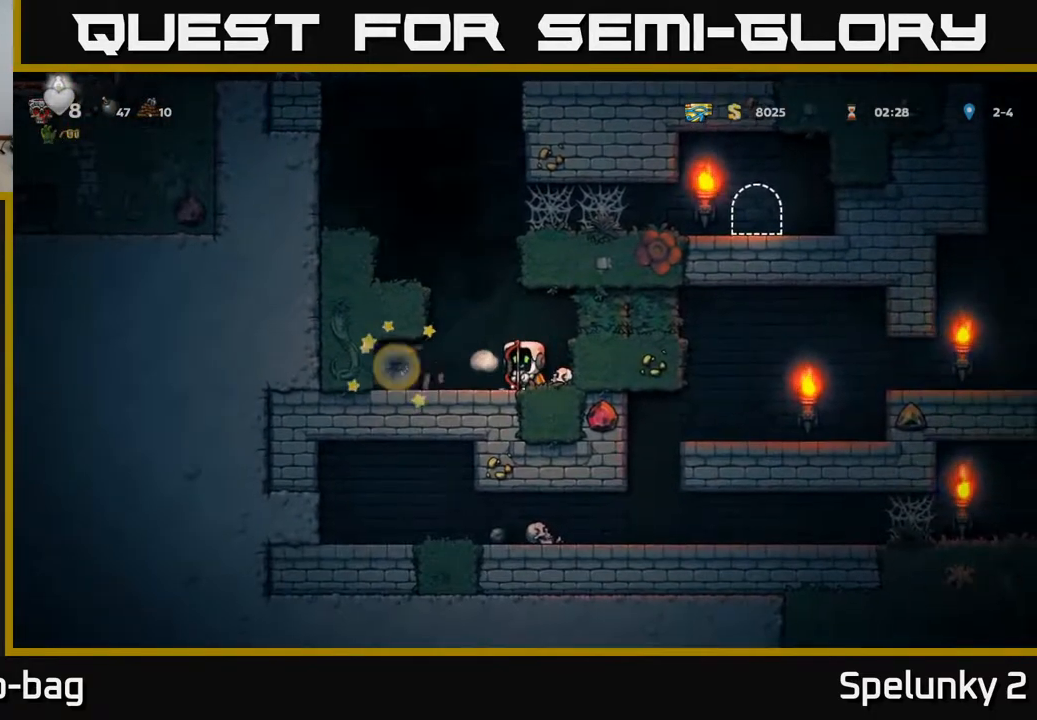
{"buttons": ["DPAD_LEFT"], "left_stick": "center", "right_stick": "center", "events": [[150, "DPAD_LEFT", "down"]]}
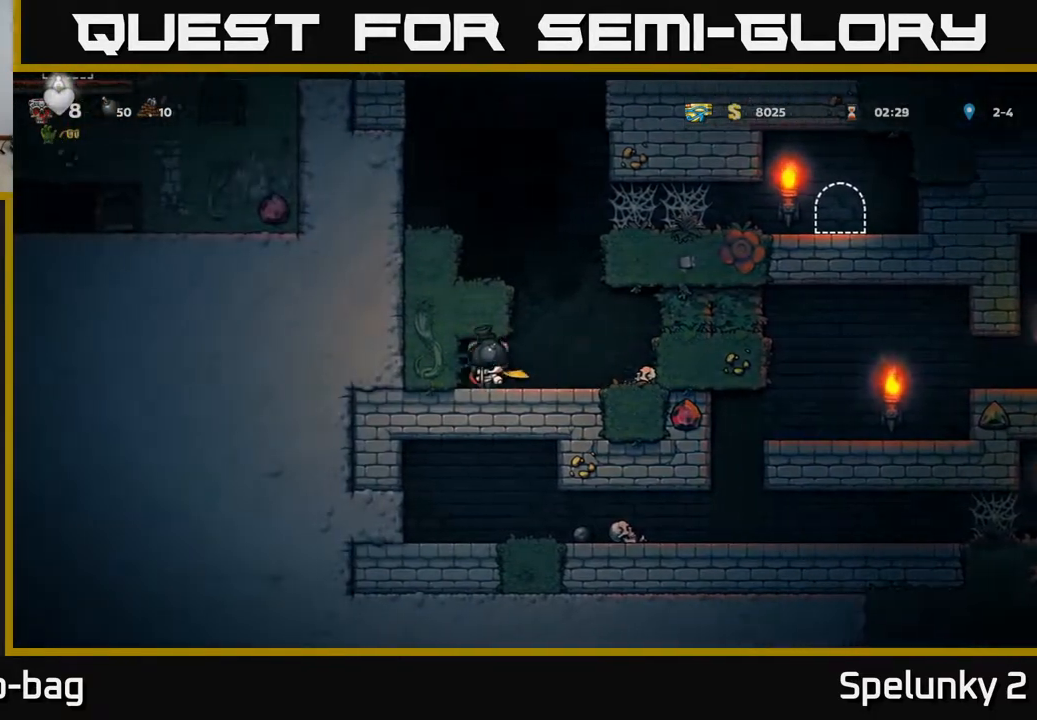
{"buttons": [], "left_stick": "center", "right_stick": "center", "events": [[100, "DPAD_LEFT", "up"], [133, "DPAD_RIGHT", "down"], [400, "DPAD_RIGHT", "up"]]}
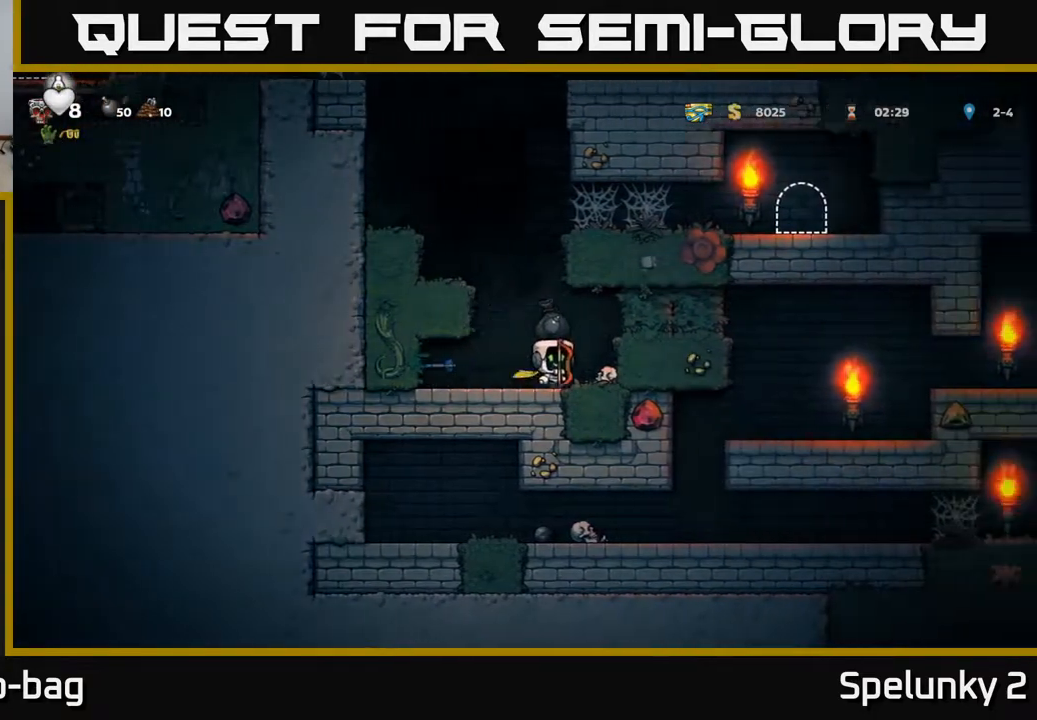
{"buttons": ["DPAD_LEFT"], "left_stick": "center", "right_stick": "center", "events": [[200, "DPAD_RIGHT", "down"], [333, "DPAD_RIGHT", "up"], [450, "DPAD_LEFT", "down"]]}